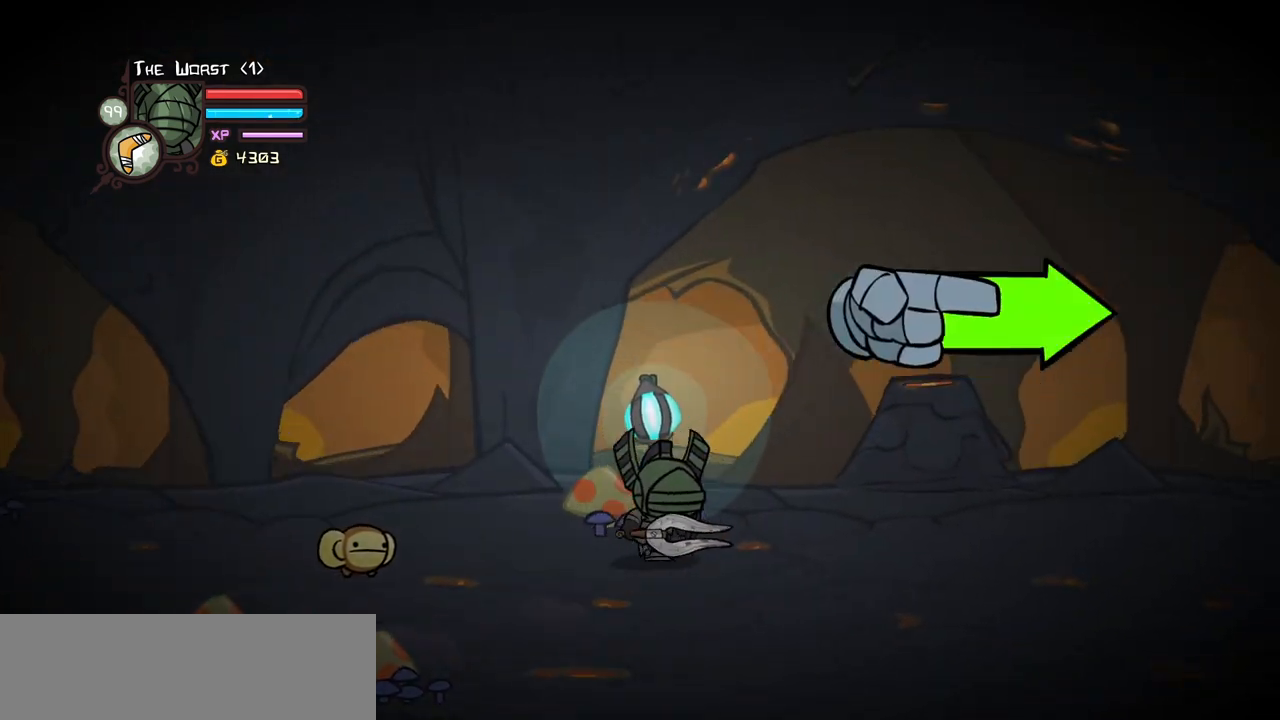
Gameplay with keyboard; each line is a JSON object with the keys held at the frame after it. "events" lists presses ("down") and releases ("up") of "block", "down", "heavy", "item", "iteml", "itemr", "jump", "left", "light", "magic", "right" and "up" between this image and that frame as [ms after this image, input, new state], when the widget could be followed in between. No other keys are recorded. Mouse input is not recorded. Key names are as the overlay labels them; some are game actions (e.g. jump) rather than physical keys.
{"keys": ["right"], "events": [[283, "up", "up"]]}
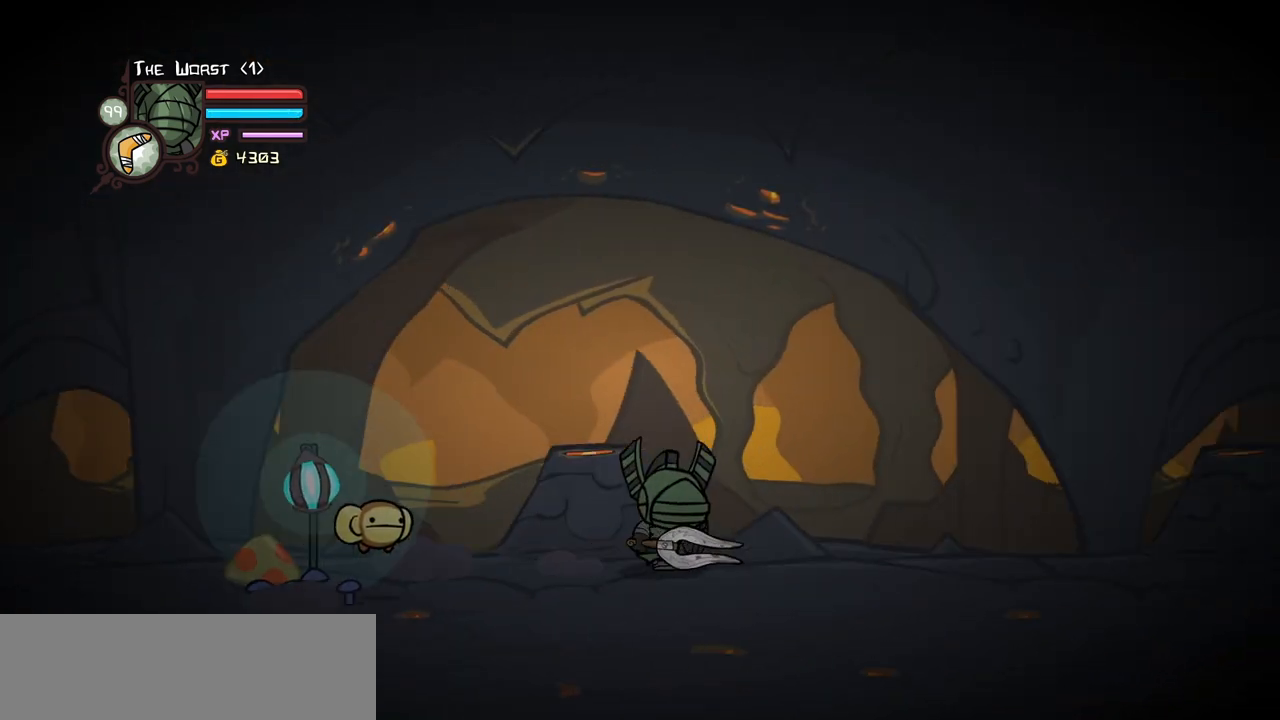
{"keys": ["heavy", "right"], "events": [[400, "heavy", "down"]]}
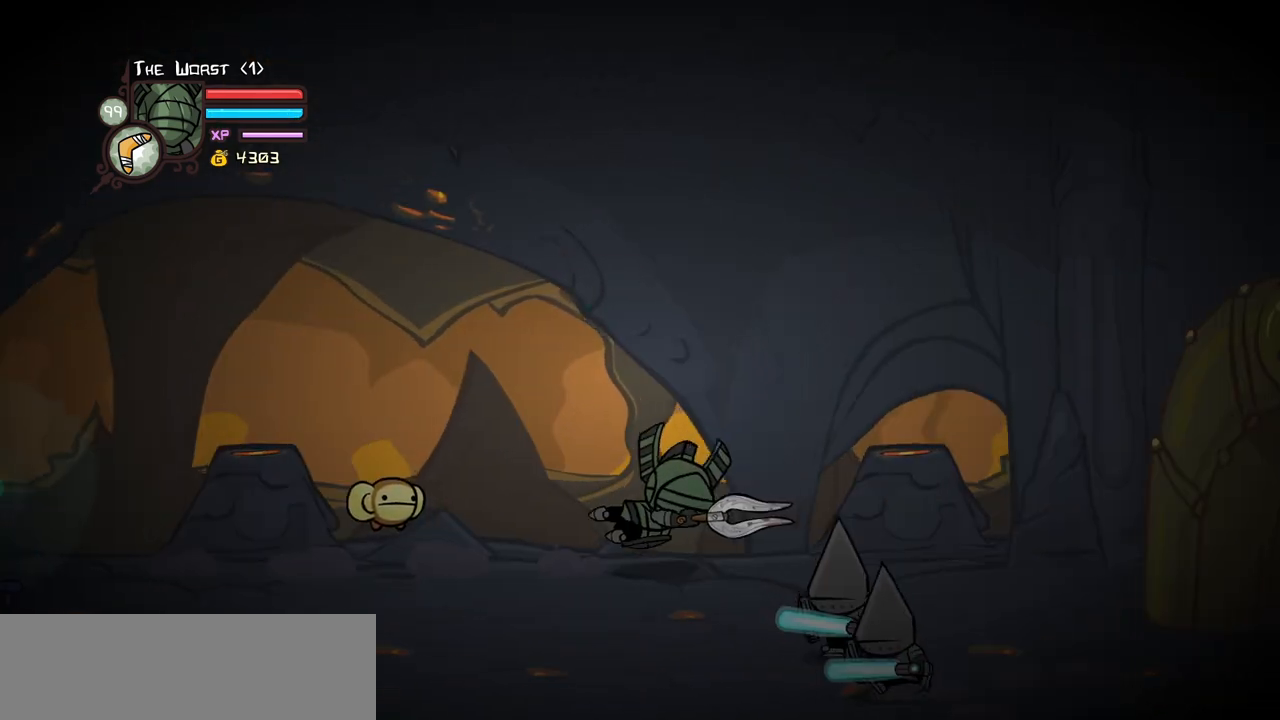
{"keys": ["left", "light"], "events": [[167, "heavy", "up"], [450, "light", "down"], [500, "left", "down"], [500, "right", "up"]]}
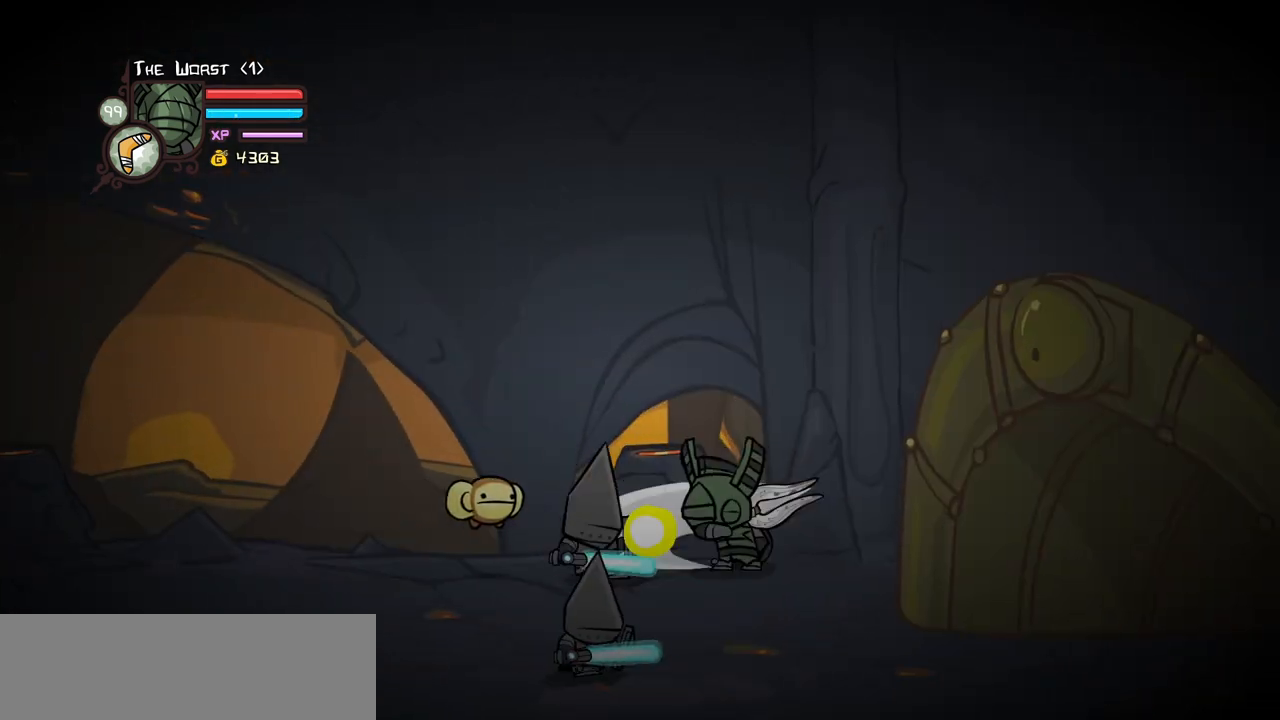
{"keys": ["light"], "events": [[100, "light", "up"], [150, "light", "down"], [283, "left", "up"], [333, "light", "up"], [433, "light", "down"]]}
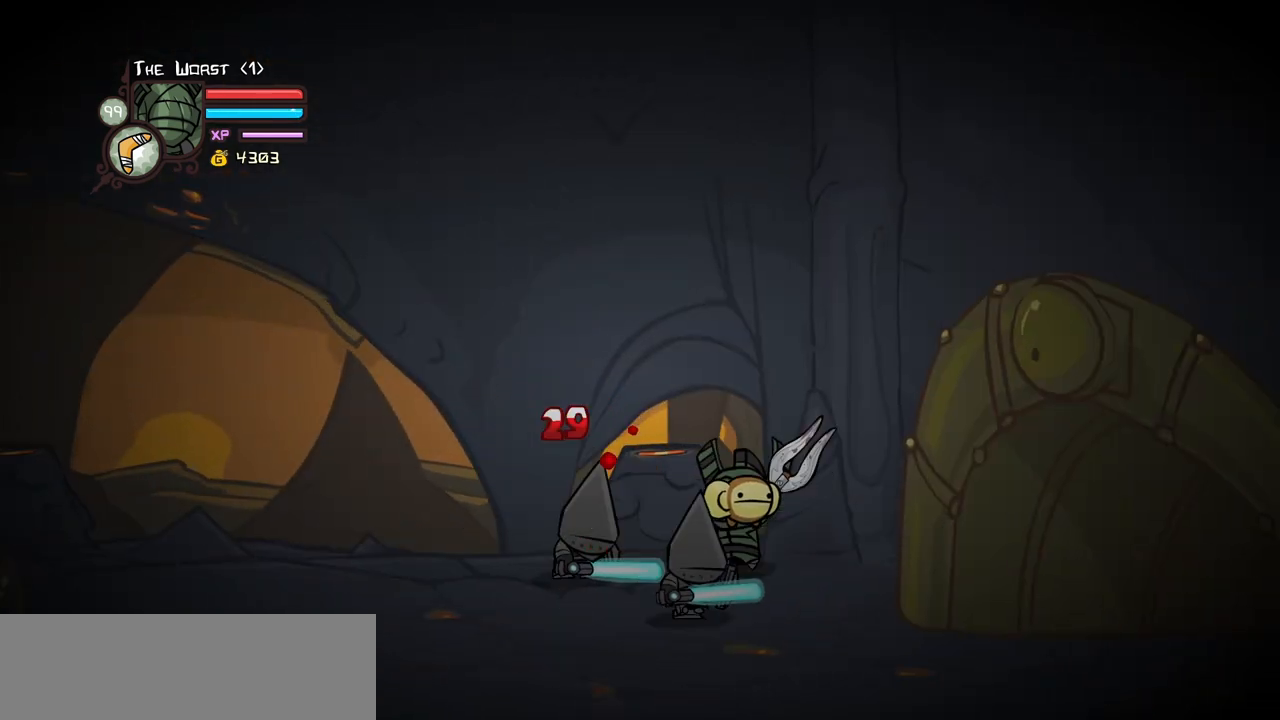
{"keys": ["heavy", "jump"], "events": [[117, "light", "up"], [400, "jump", "down"], [433, "heavy", "down"]]}
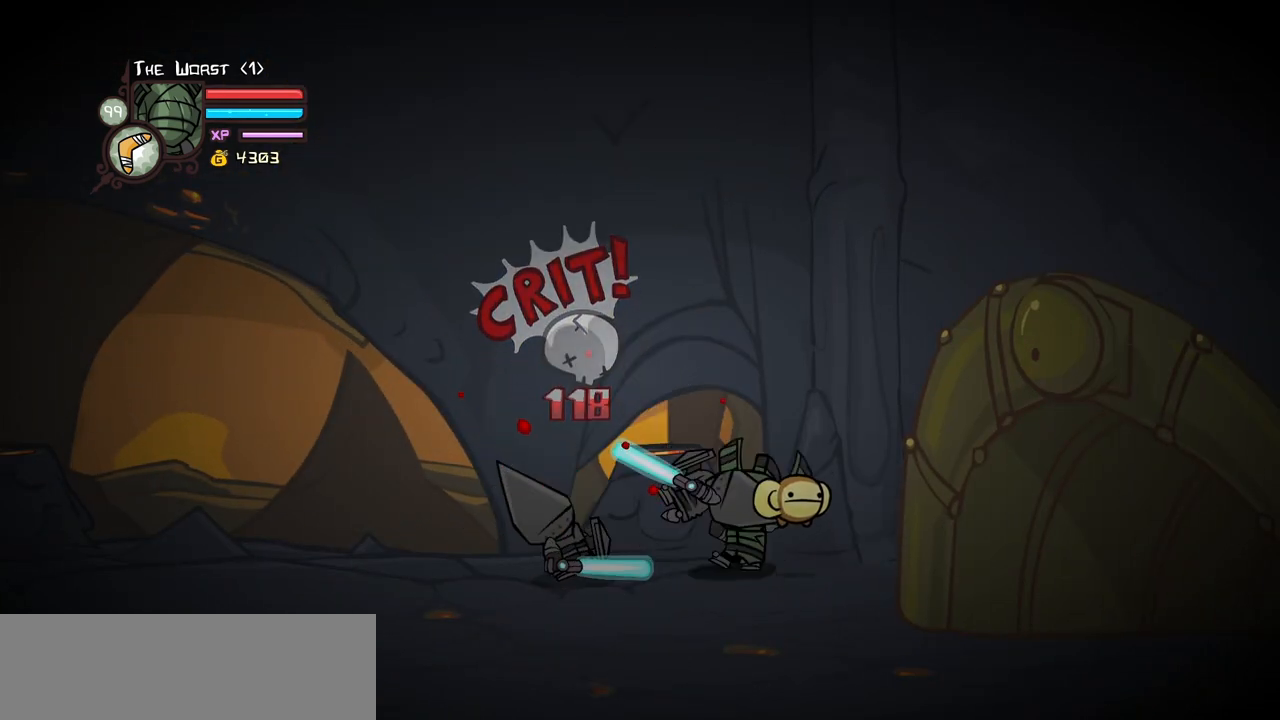
{"keys": ["block", "left"], "events": [[83, "jump", "up"], [133, "heavy", "up"], [183, "heavy", "down"], [417, "heavy", "up"], [450, "block", "down"], [450, "left", "down"]]}
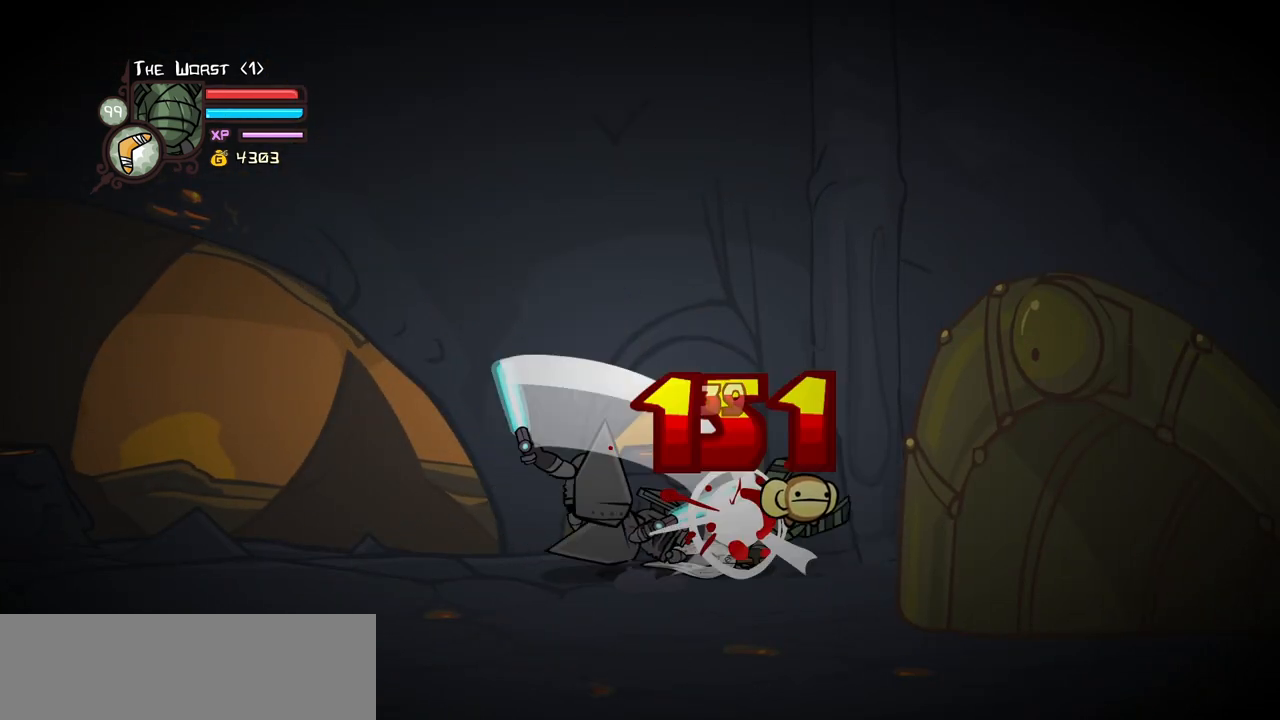
{"keys": ["block", "light"], "events": [[100, "left", "up"], [150, "light", "down"], [333, "light", "up"], [383, "light", "down"]]}
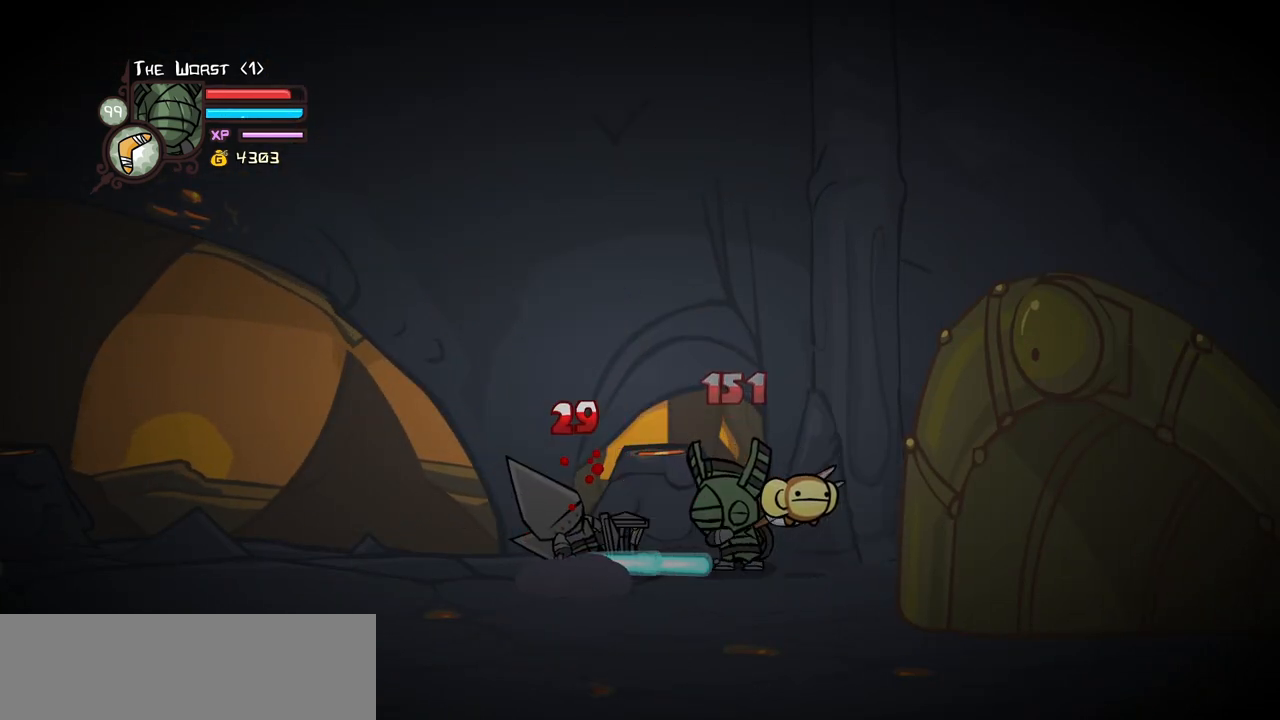
{"keys": ["block", "light"], "events": [[67, "light", "up"], [167, "light", "down"]]}
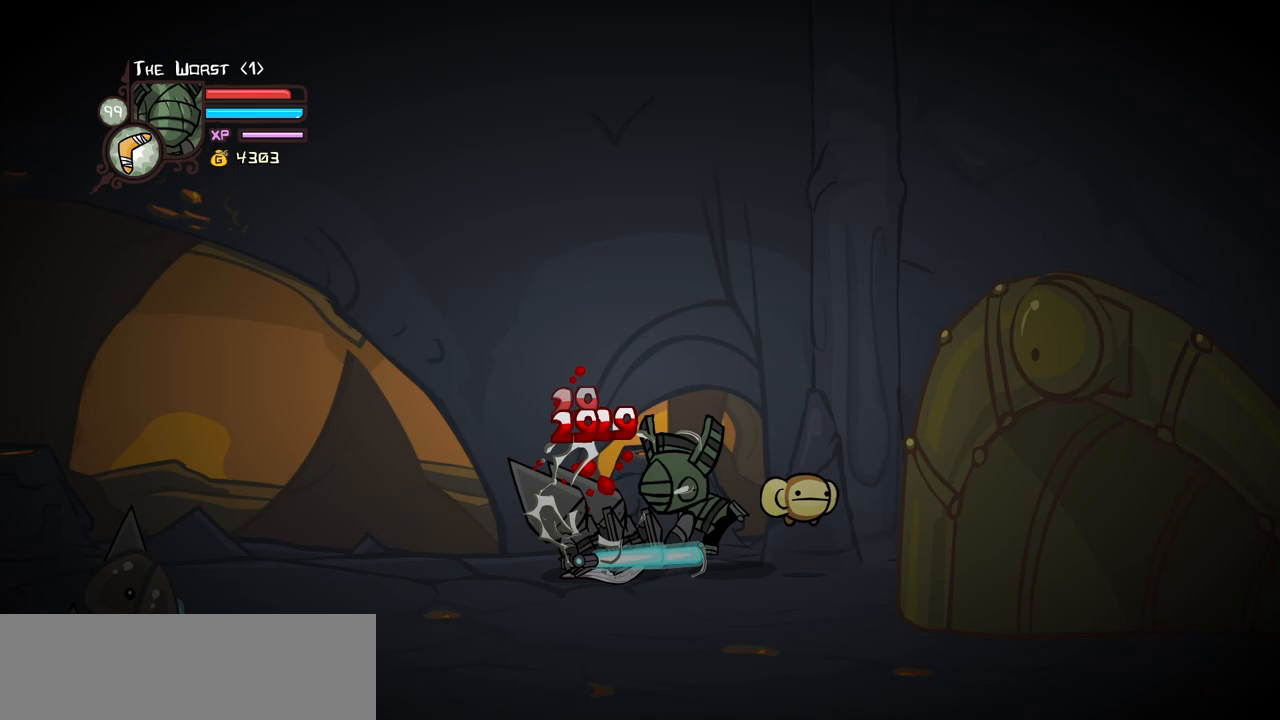
{"keys": ["left"], "events": [[33, "light", "up"], [183, "block", "up"], [217, "left", "down"], [267, "jump", "down"], [317, "heavy", "down"], [417, "jump", "up"], [500, "heavy", "up"]]}
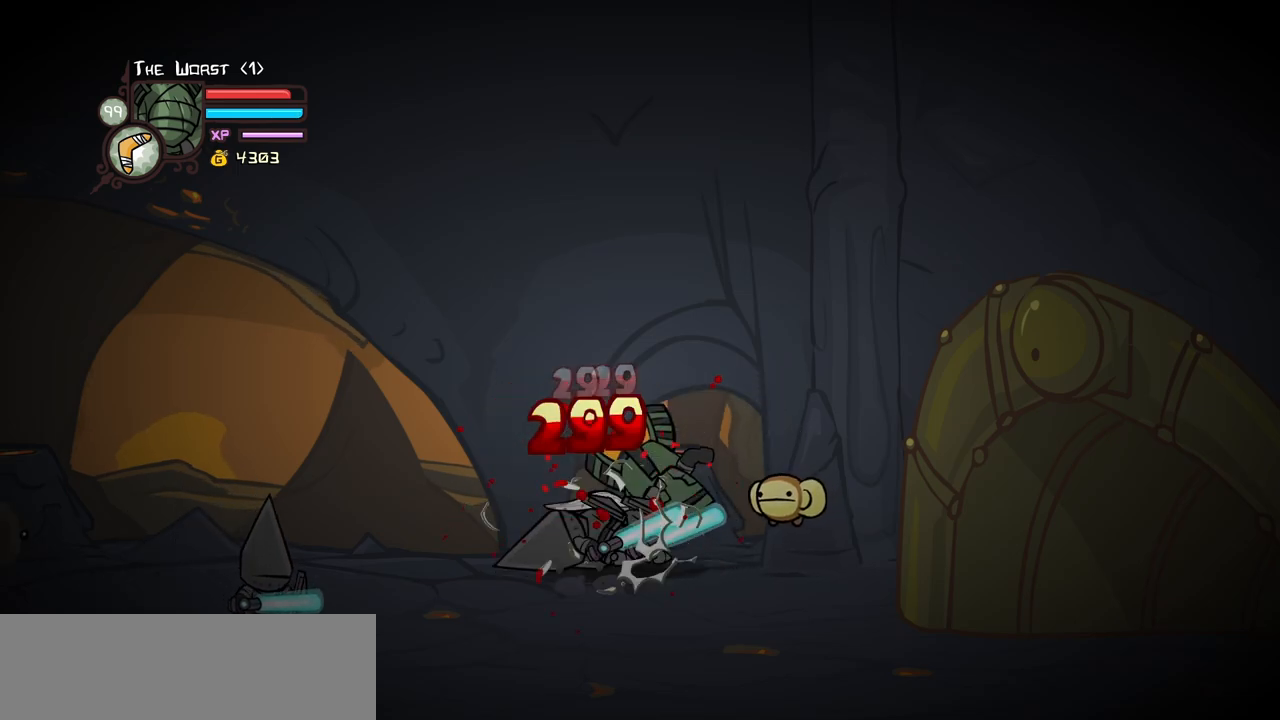
{"keys": ["left", "light"], "events": [[50, "heavy", "down"], [50, "left", "up"], [283, "heavy", "up"], [383, "light", "down"], [433, "left", "down"]]}
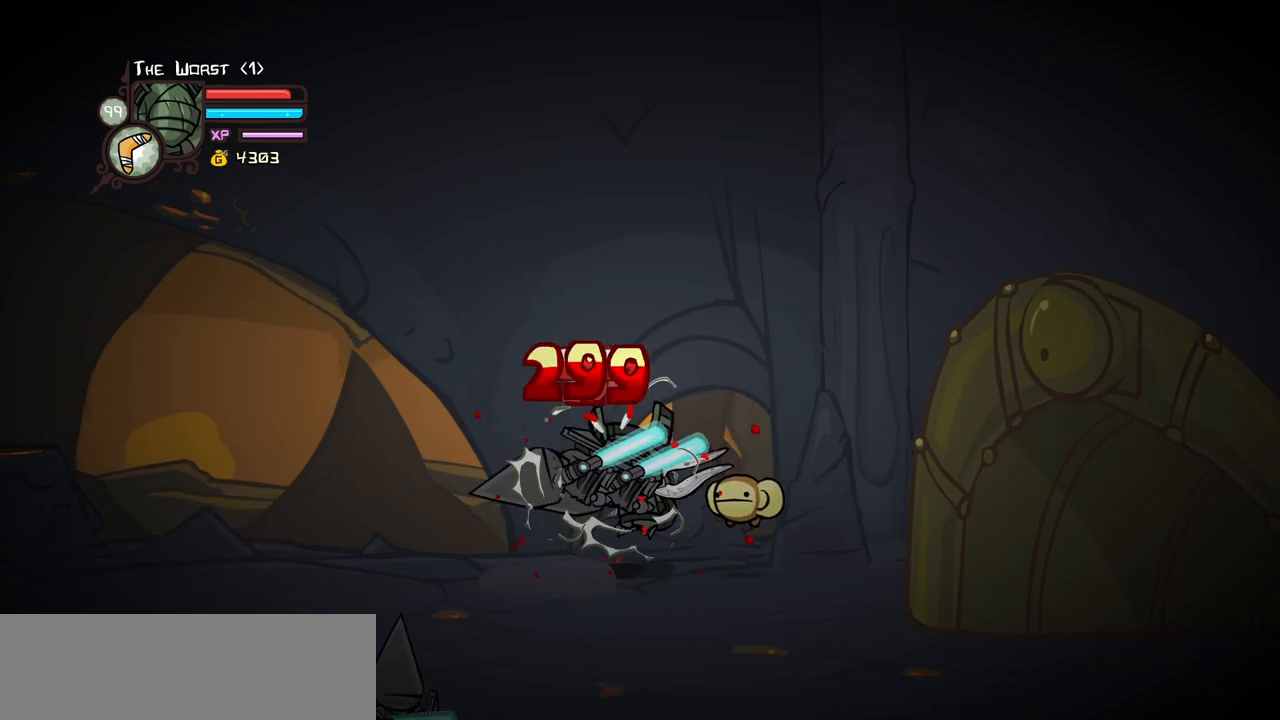
{"keys": ["heavy"], "events": [[17, "light", "up"], [67, "light", "down"], [250, "light", "up"], [300, "heavy", "down"], [433, "left", "up"]]}
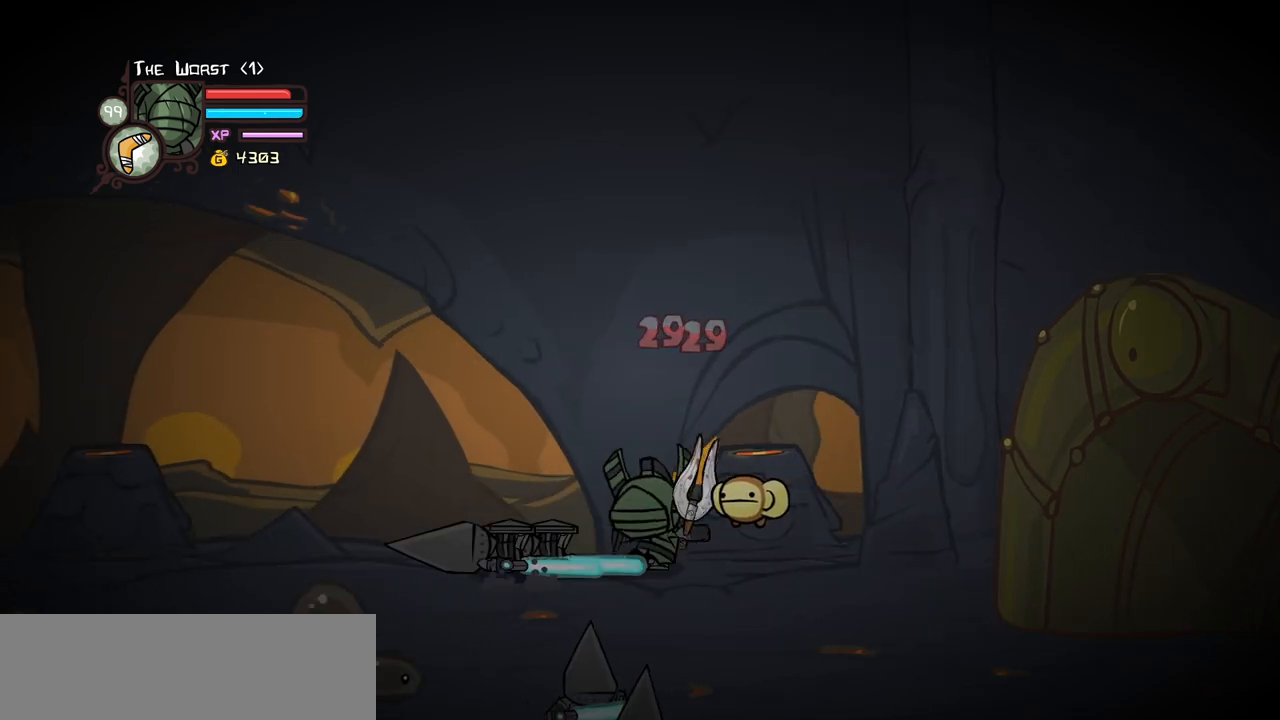
{"keys": ["left"], "events": [[33, "heavy", "up"], [317, "left", "down"]]}
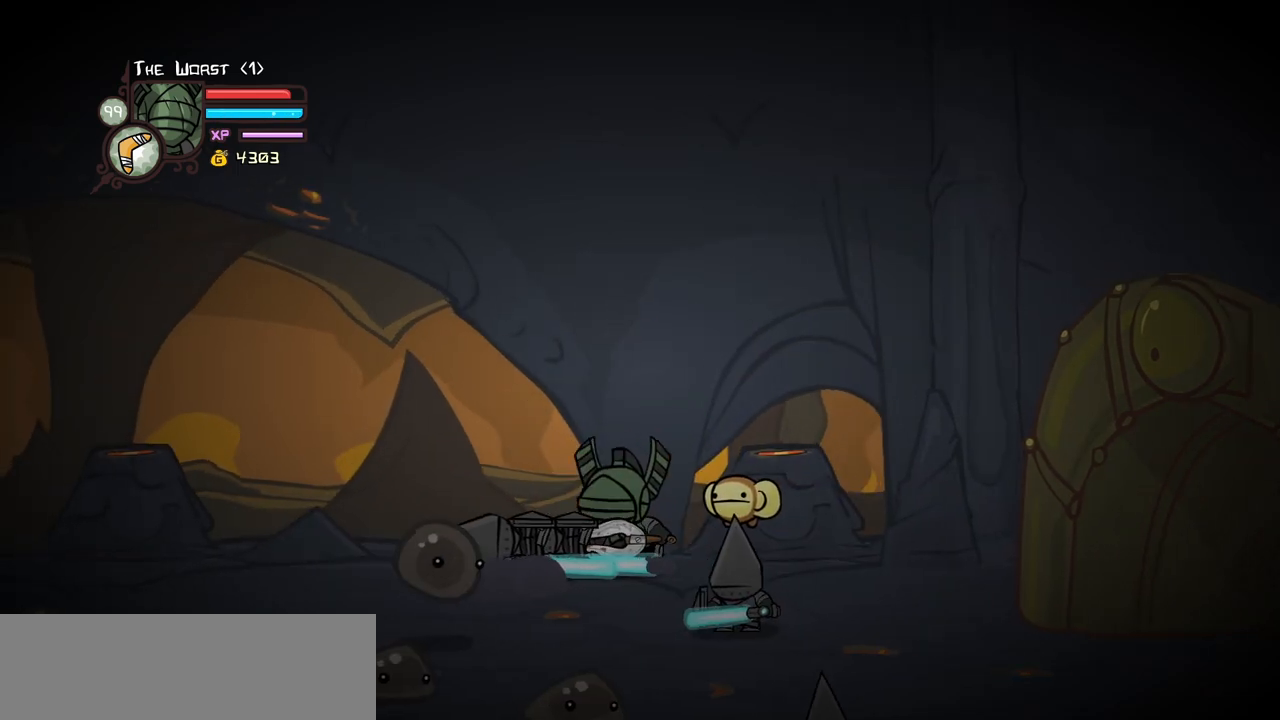
{"keys": ["heavy"], "events": [[100, "jump", "down"], [150, "heavy", "down"], [150, "right", "down"], [183, "left", "up"], [233, "jump", "up"], [233, "right", "up"], [333, "heavy", "up"], [383, "heavy", "down"]]}
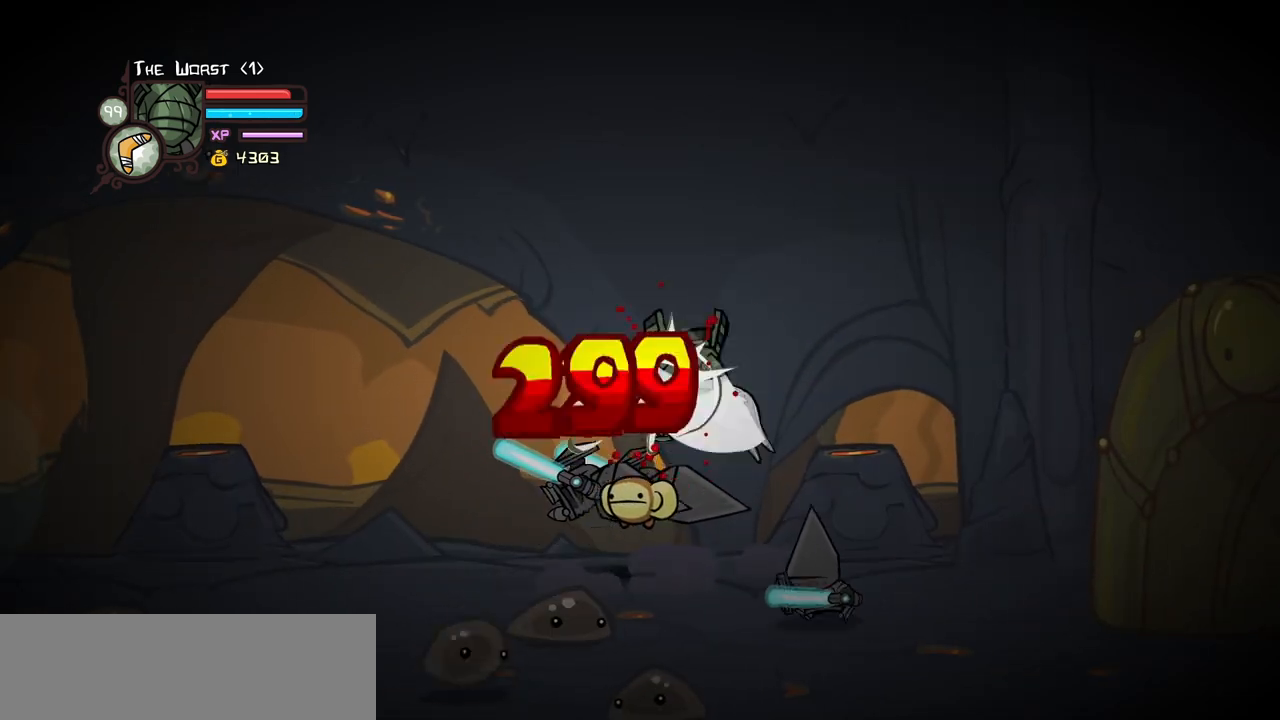
{"keys": ["light", "right"], "events": [[117, "heavy", "up"], [200, "light", "down"], [350, "light", "up"], [350, "right", "down"], [400, "light", "down"]]}
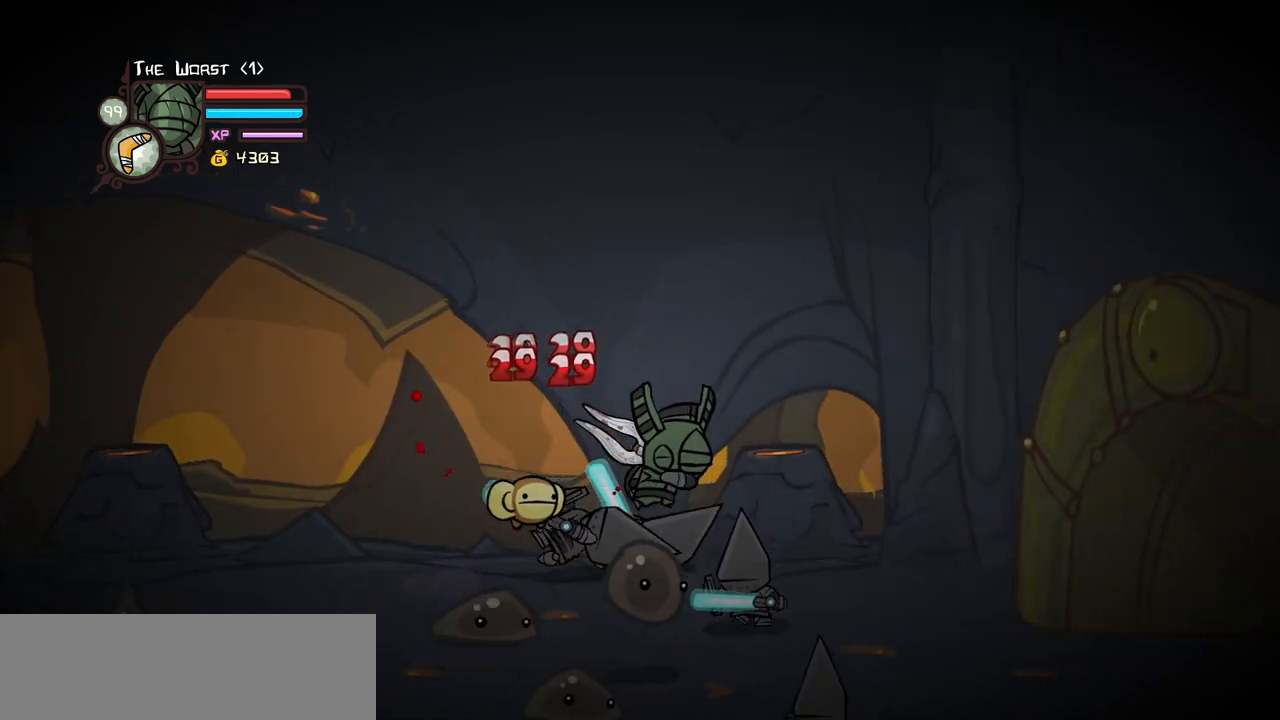
{"keys": ["heavy"], "events": [[33, "right", "up"], [83, "heavy", "down"], [83, "light", "up"], [317, "heavy", "up"], [317, "right", "down"], [367, "heavy", "down"], [450, "left", "down"], [500, "left", "up"], [500, "right", "up"]]}
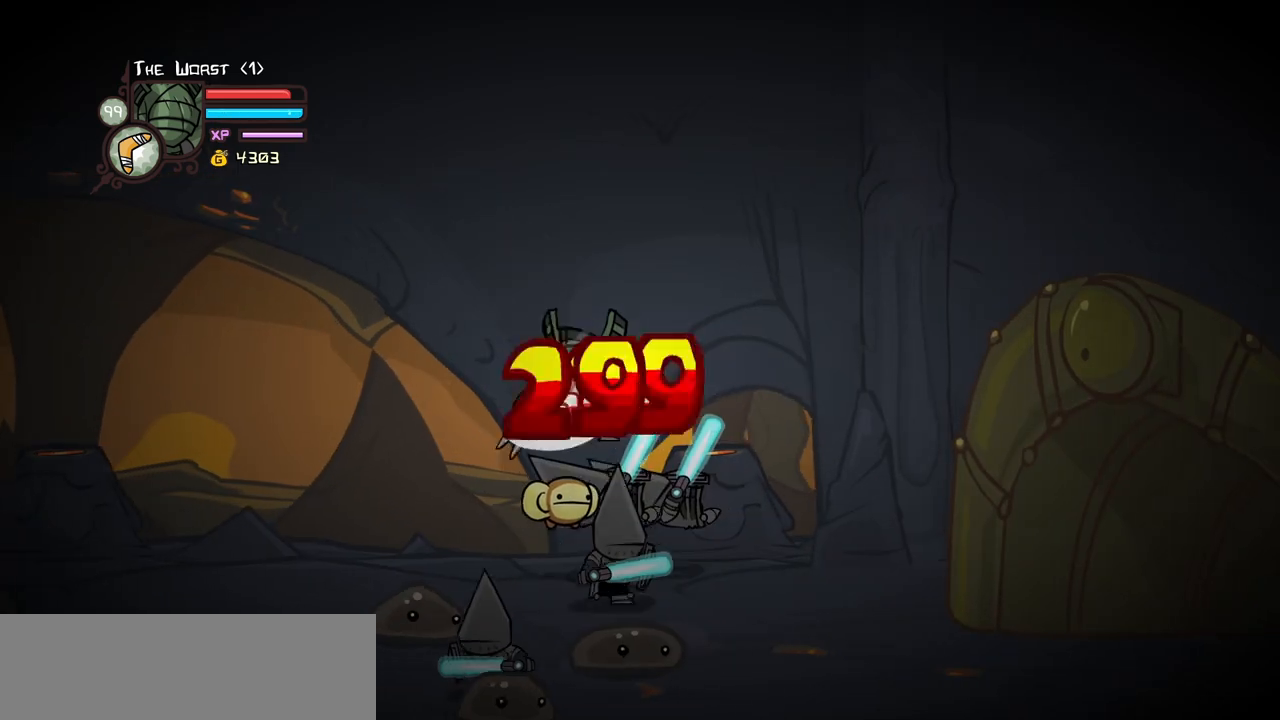
{"keys": ["left", "light"], "events": [[100, "heavy", "up"], [200, "light", "down"], [333, "light", "up"], [433, "left", "down"], [433, "light", "down"]]}
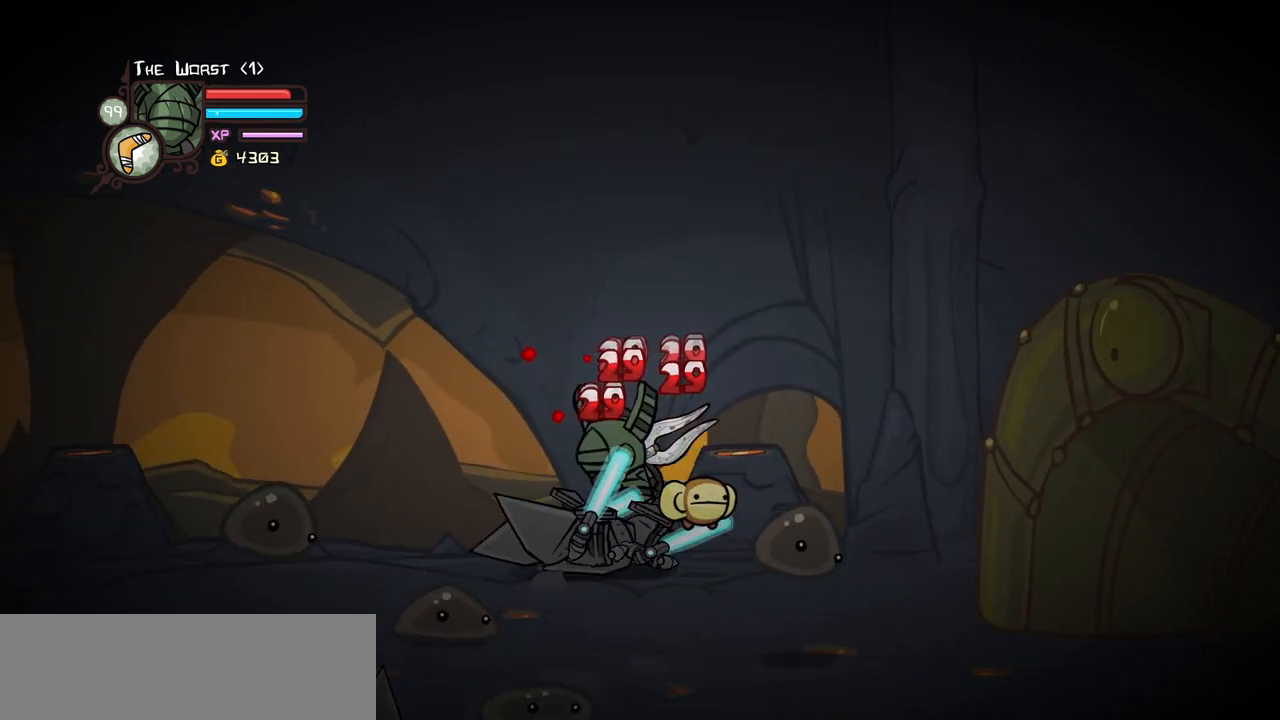
{"keys": ["heavy"], "events": [[67, "heavy", "down"], [117, "left", "up"], [117, "light", "up"], [350, "heavy", "up"], [400, "heavy", "down"]]}
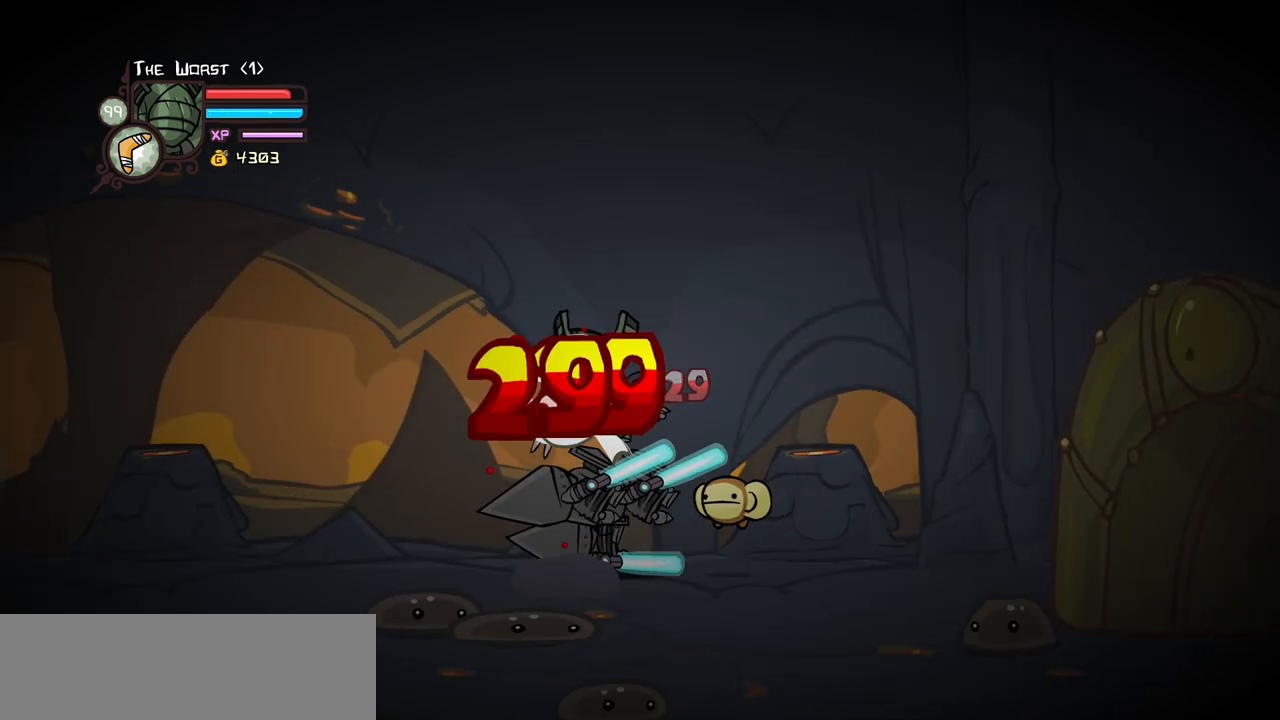
{"keys": ["left", "light"], "events": [[133, "heavy", "up"], [217, "light", "down"], [317, "light", "up"], [417, "light", "down"], [500, "left", "down"]]}
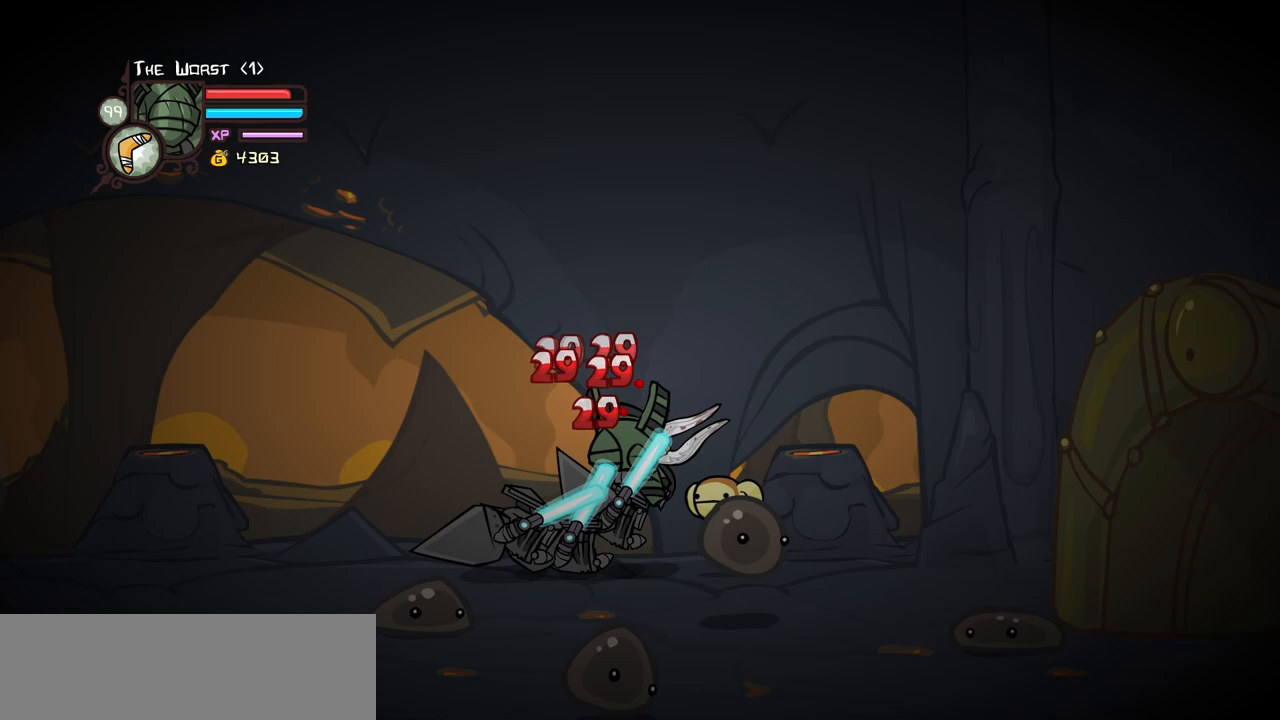
{"keys": ["heavy"], "events": [[100, "heavy", "down"], [100, "left", "up"], [100, "light", "up"]]}
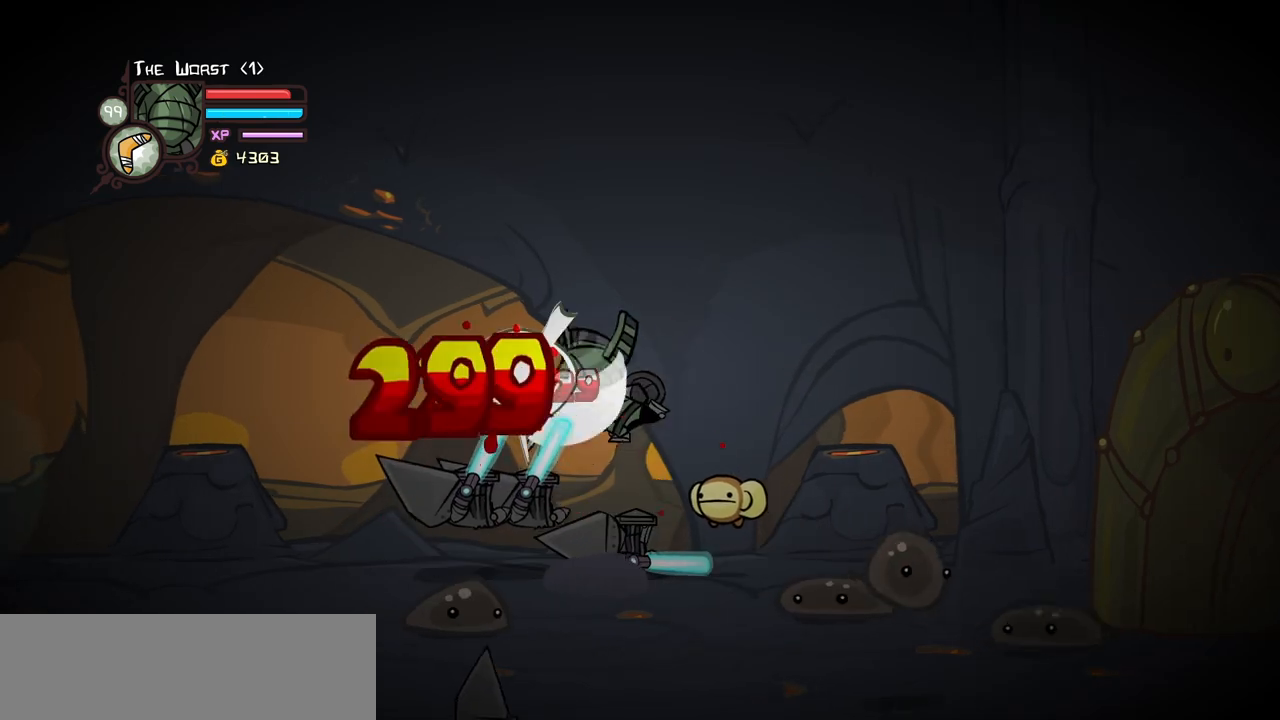
{"keys": ["light"], "events": [[17, "left", "down"], [167, "heavy", "up"], [200, "right", "down"], [250, "left", "up"], [250, "light", "down"], [300, "right", "up"], [400, "light", "up"], [433, "light", "down"]]}
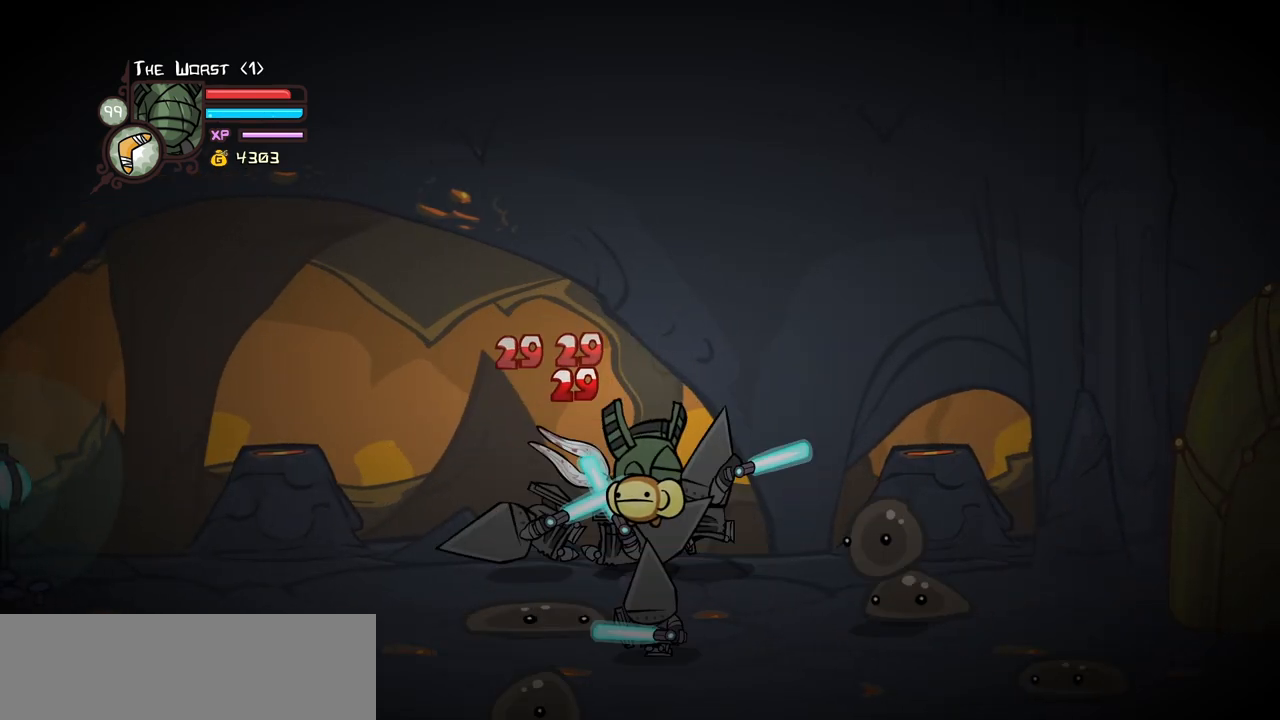
{"keys": ["heavy", "left", "right"], "events": [[133, "heavy", "down"], [133, "light", "up"], [317, "right", "down"], [417, "heavy", "up"], [450, "heavy", "down"], [500, "left", "down"]]}
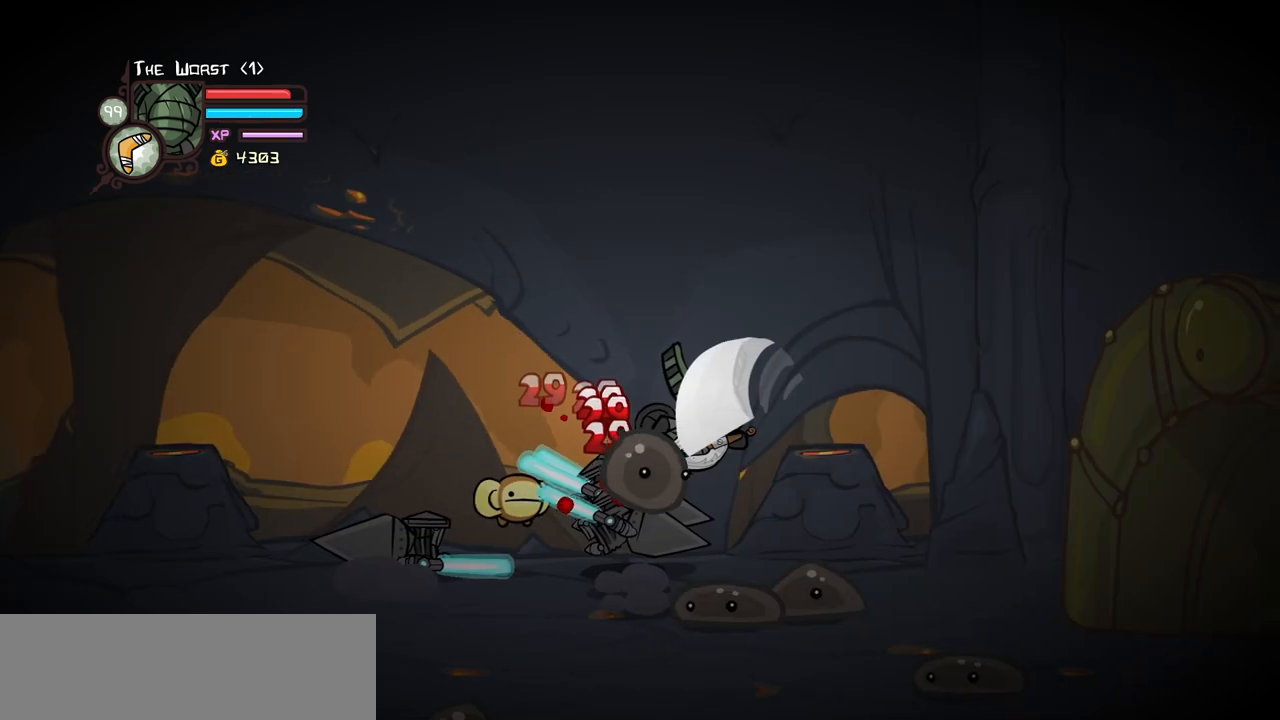
{"keys": ["left", "light"], "events": [[50, "right", "up"], [100, "left", "up"], [150, "heavy", "up"], [233, "light", "down"], [383, "light", "up"], [433, "left", "down"], [433, "light", "down"]]}
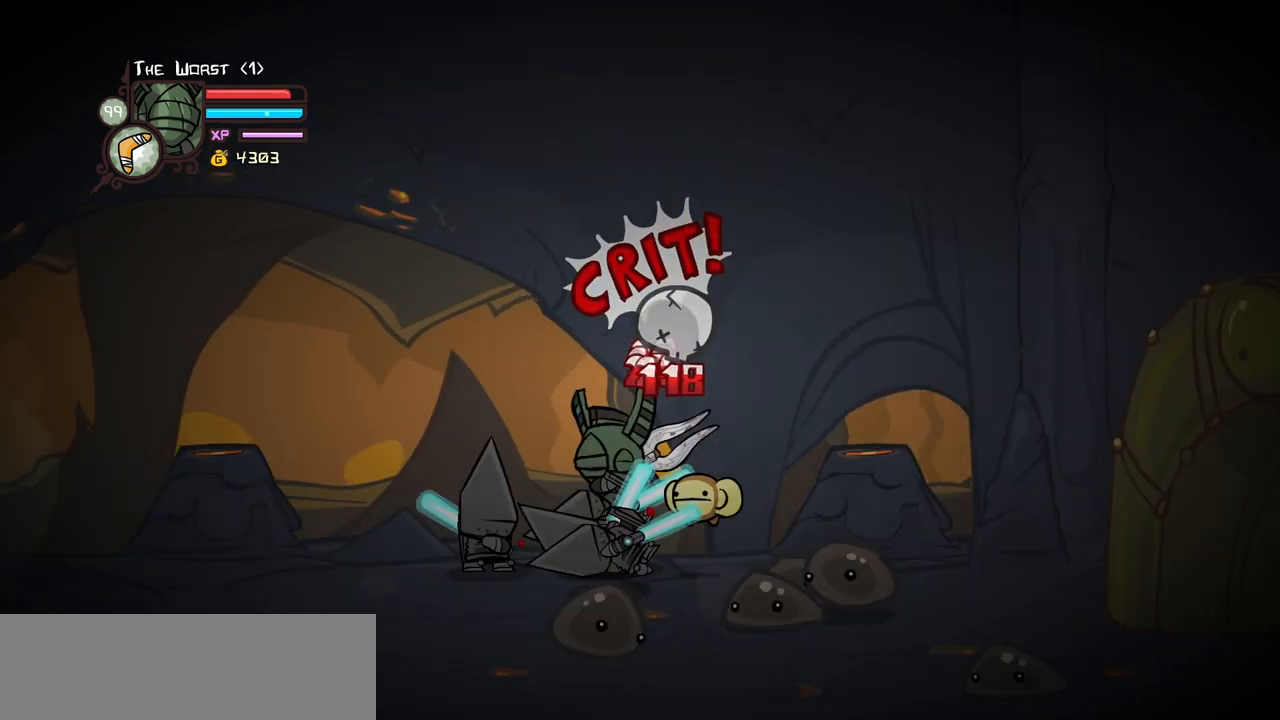
{"keys": ["heavy"], "events": [[117, "heavy", "down"], [167, "left", "up"], [167, "light", "up"], [400, "heavy", "up"], [433, "heavy", "down"]]}
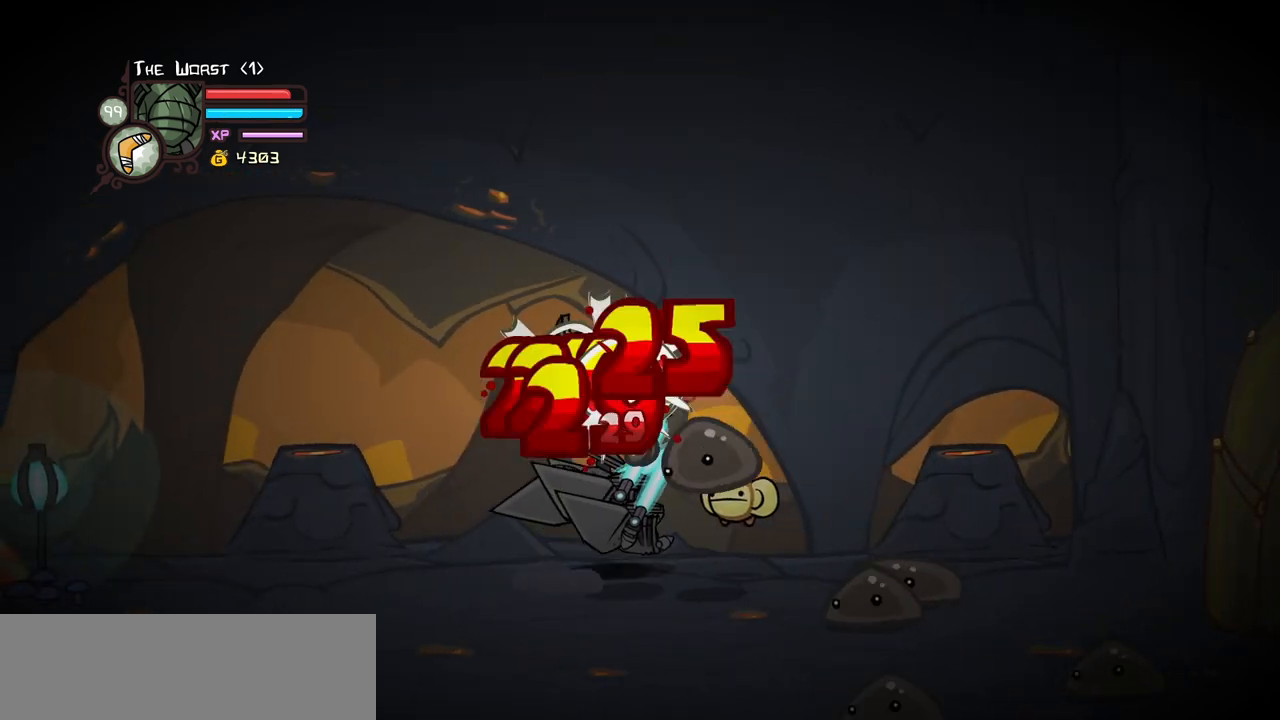
{"keys": ["light"], "events": [[133, "heavy", "up"], [167, "heavy", "down"], [367, "heavy", "up"], [367, "left", "down"], [367, "light", "down"], [450, "left", "up"]]}
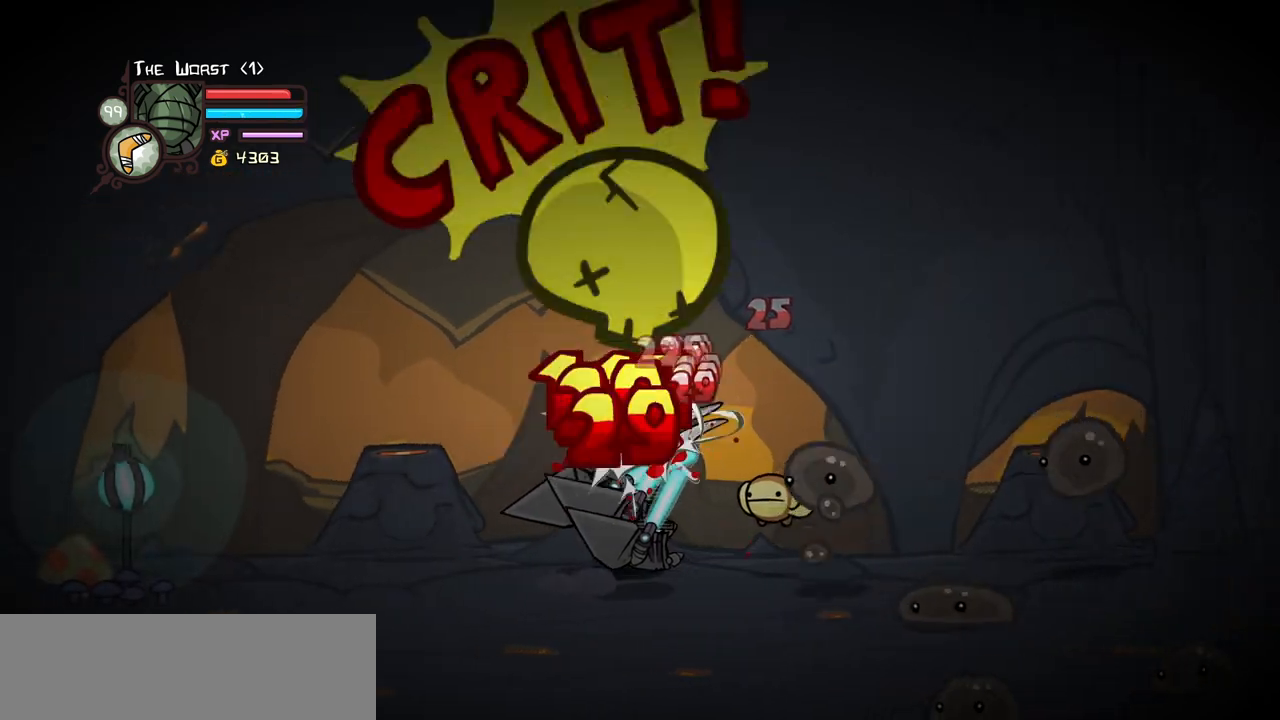
{"keys": ["heavy"], "events": [[50, "light", "up"], [100, "left", "down"], [100, "light", "down"], [233, "heavy", "down"], [283, "left", "up"], [333, "light", "up"]]}
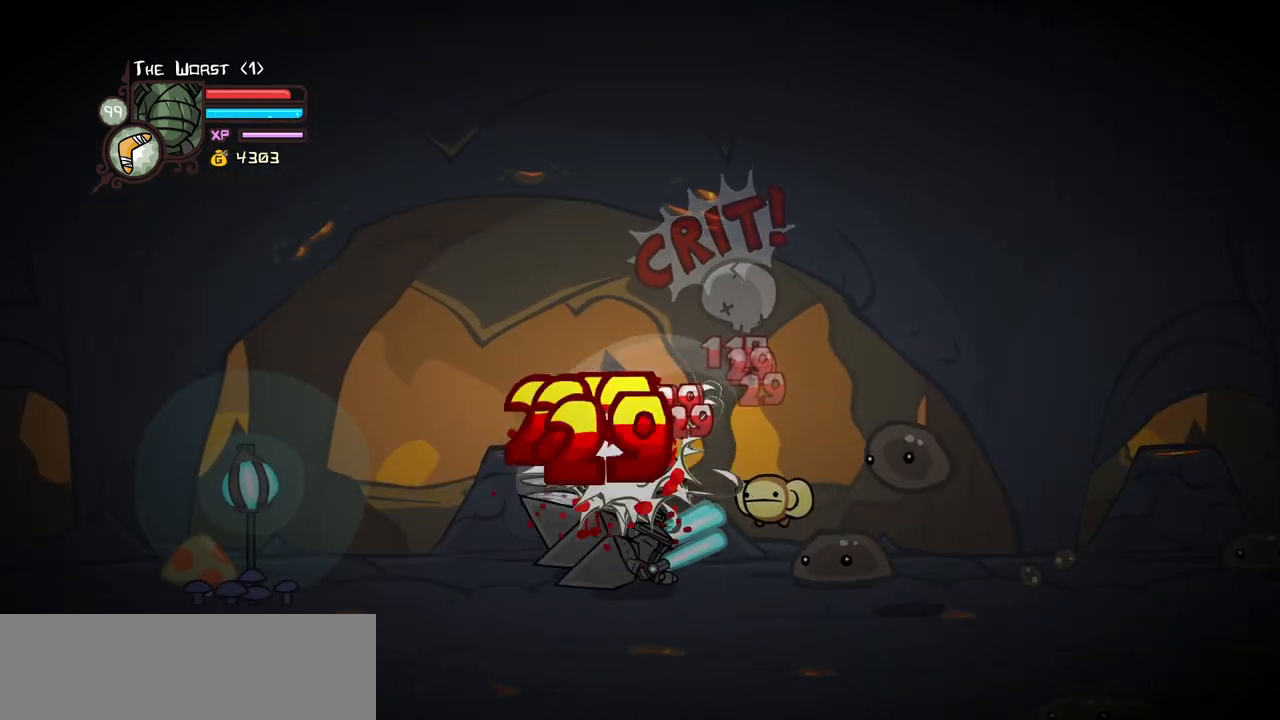
{"keys": ["light"], "events": [[67, "heavy", "up"], [117, "heavy", "down"], [300, "heavy", "up"], [433, "light", "down"]]}
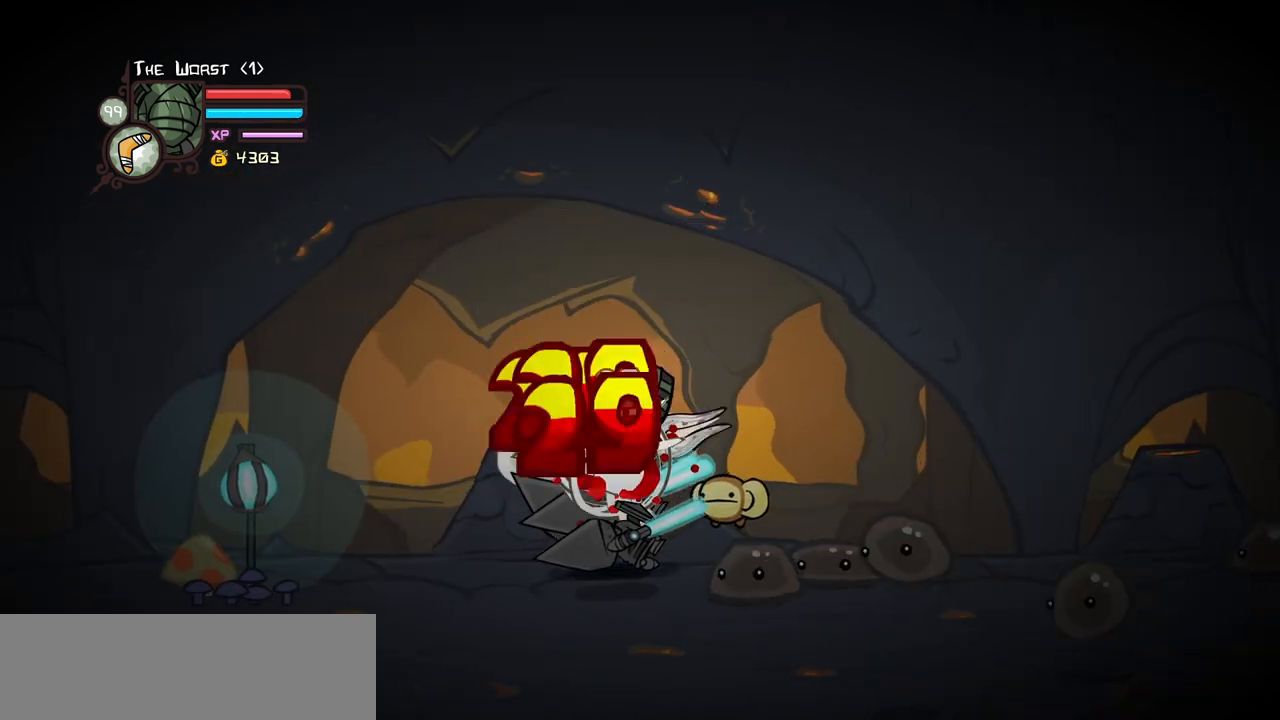
{"keys": ["heavy"], "events": [[33, "left", "down"], [33, "light", "up"], [133, "light", "down"], [217, "left", "up"], [267, "heavy", "down"], [317, "light", "up"]]}
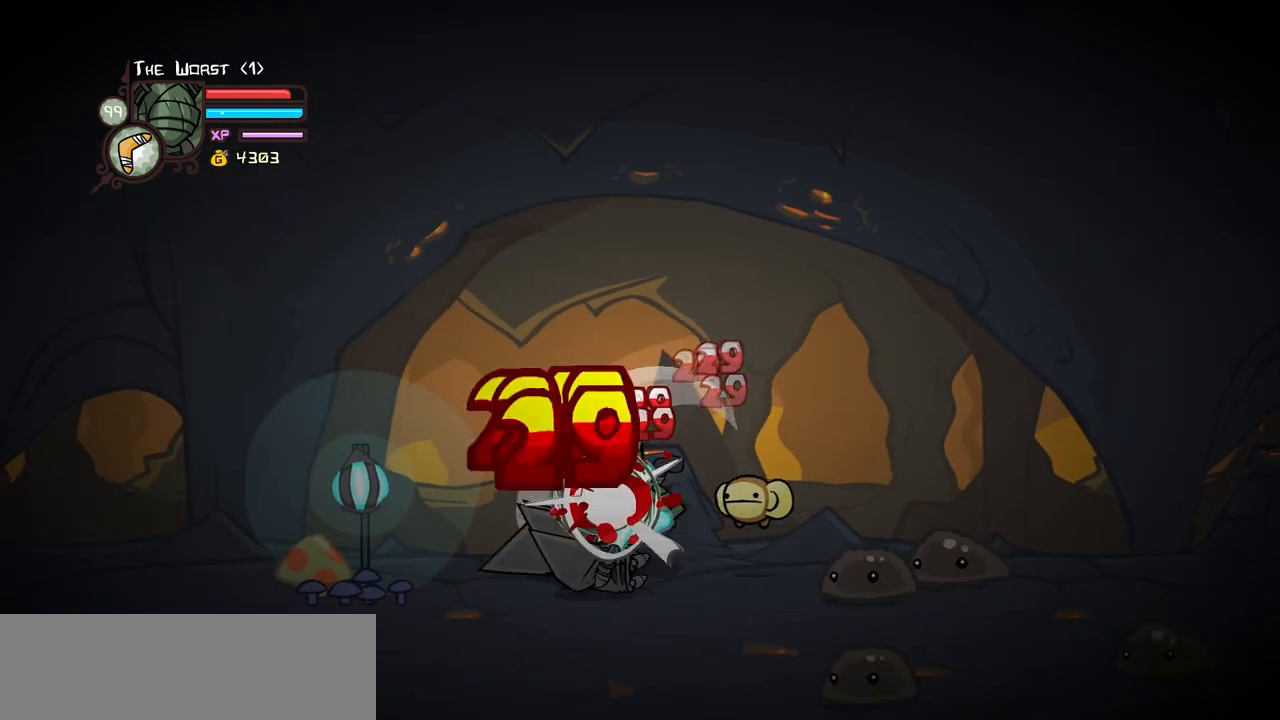
{"keys": ["heavy", "left"], "events": [[50, "heavy", "up"], [100, "heavy", "down"], [283, "heavy", "up"], [333, "heavy", "down"], [467, "left", "down"]]}
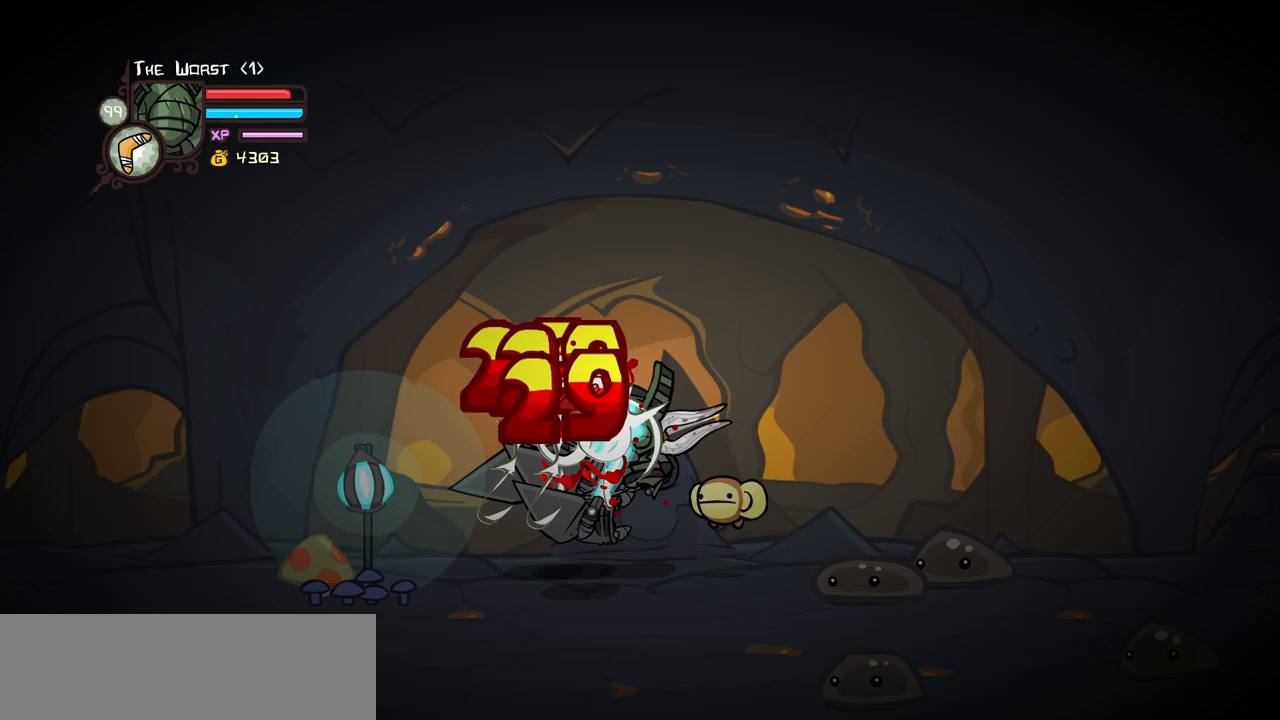
{"keys": ["heavy"], "events": [[17, "light", "down"], [67, "heavy", "up"], [117, "left", "up"], [200, "light", "up"], [250, "light", "down"], [300, "left", "down"], [433, "heavy", "down"], [483, "left", "up"], [483, "light", "up"]]}
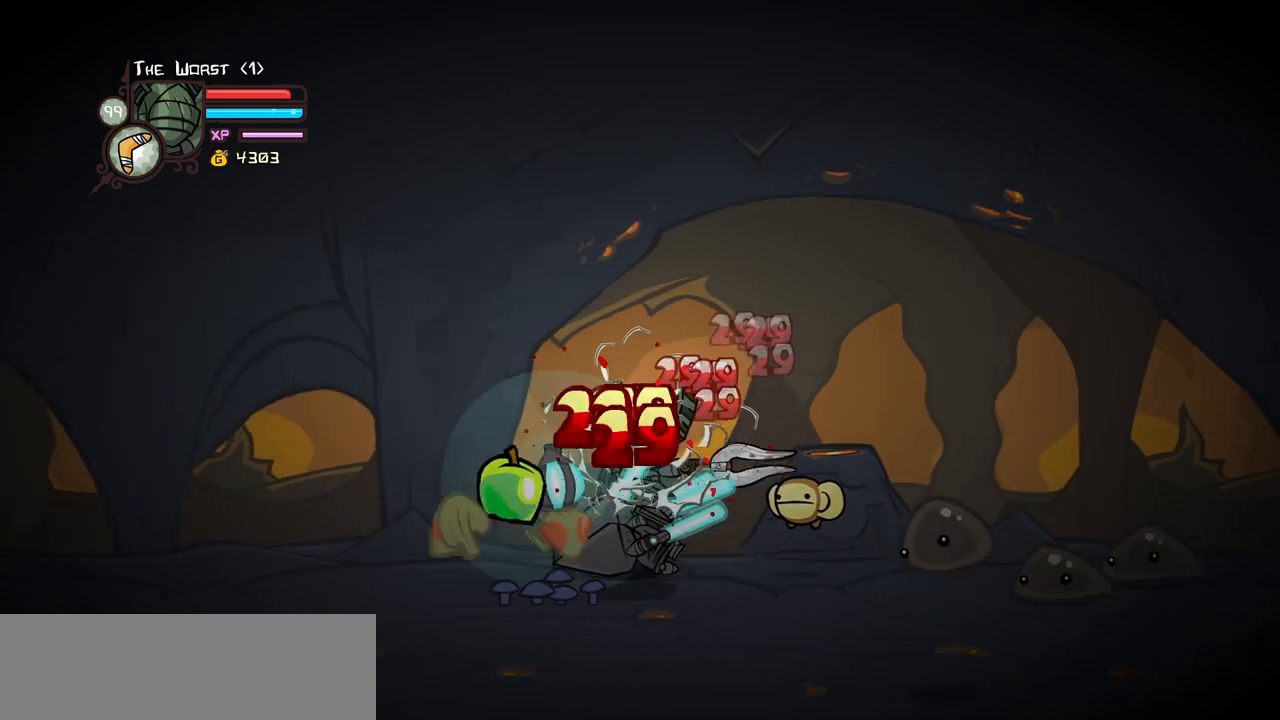
{"keys": ["heavy"], "events": [[267, "heavy", "up"], [317, "heavy", "down"]]}
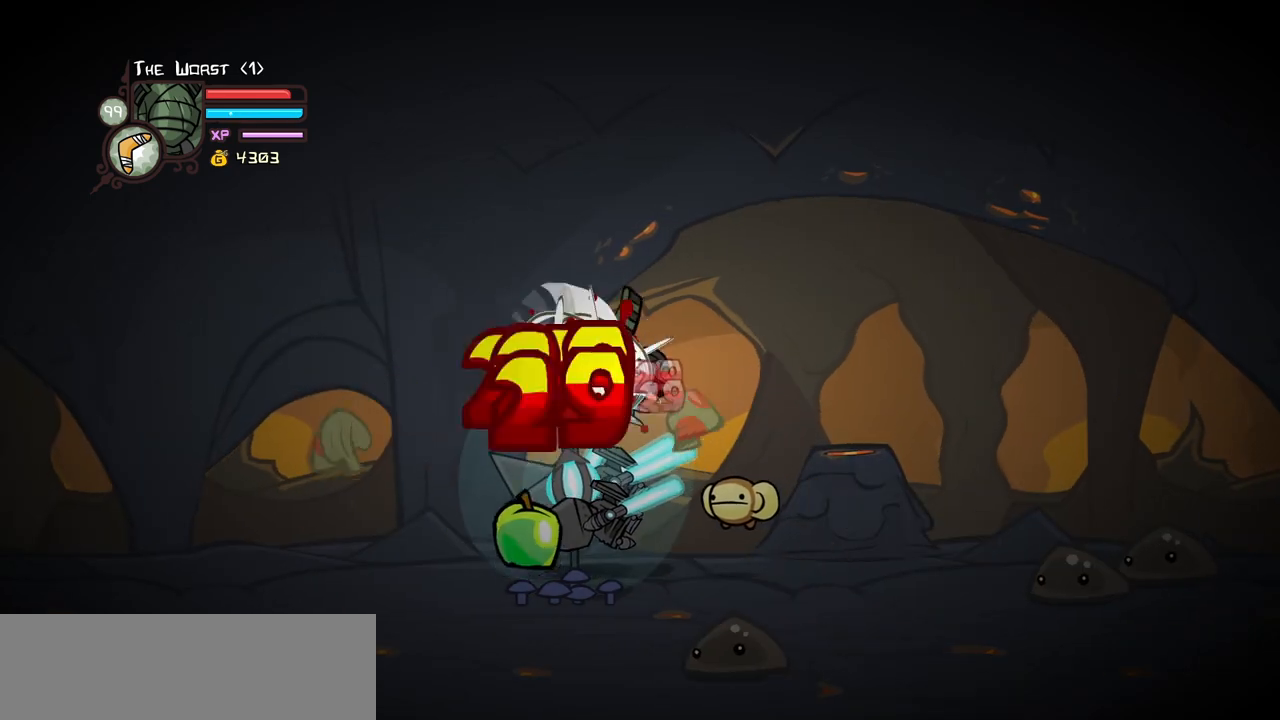
{"keys": ["heavy", "left", "light"], "events": [[50, "heavy", "up"], [150, "light", "down"], [283, "left", "down"], [283, "light", "up"], [333, "light", "down"], [467, "heavy", "down"]]}